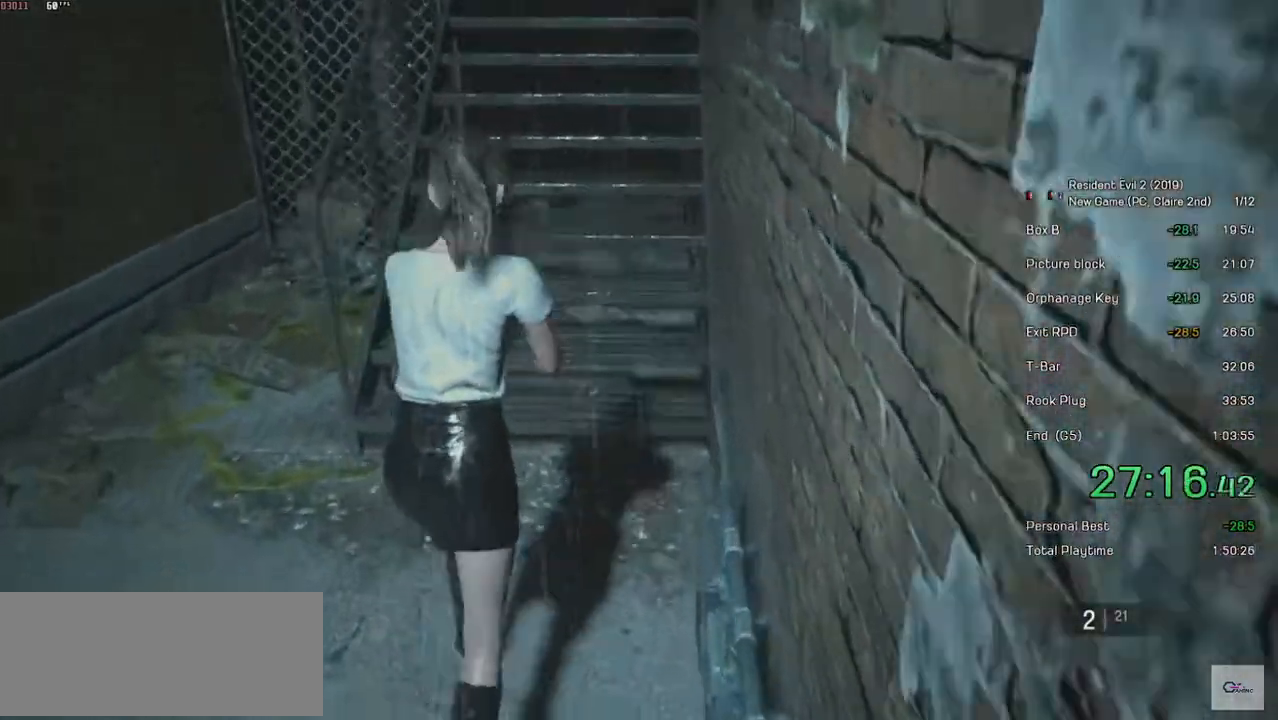
Gameplay with keyboard and mouse; each line is a JSON object with the keys and mouse buttons held at the frame after it. "events" lists presses ("down") and releases ("up") of "a", "ctrl", "d", "e", "f", "q", "r", "s", "shift", "space", "tab", "w", "mouse_left", "mouse_wheel" and "mouse_right" between this image and that frame as [ms after this image, input, new state], when the widget could be followed in between. "mouse_left", "mouse_wheel", "mouse_right" = the "left", "wheel", "right" buttons of the "mouse" list. No other keys are recorded. "wheel" means that the mouse wheel is clicked or scrolled. Mouse movement is not recorded.
{"keys": ["shift", "w"], "mouse": ["right"], "events": [[483, "mouse_right", "down"]]}
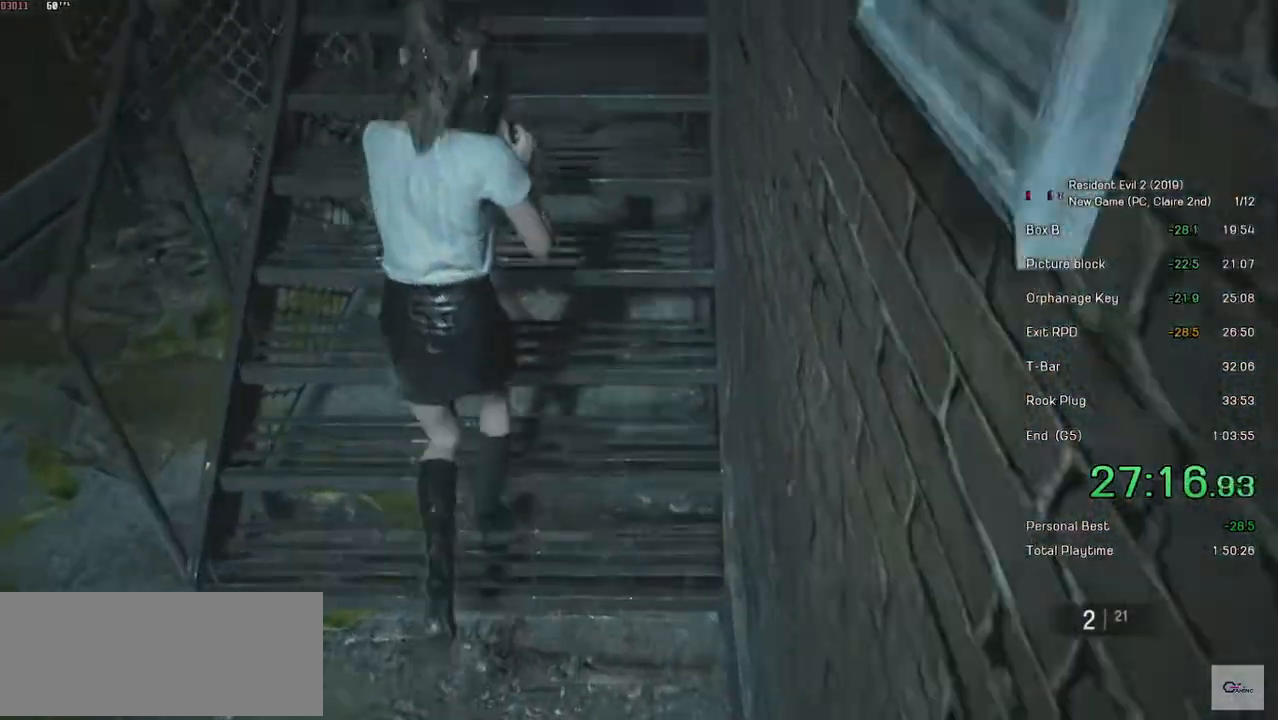
{"keys": ["shift", "w"], "mouse": ["right"], "events": [[83, "mouse_right", "up"], [467, "mouse_right", "down"]]}
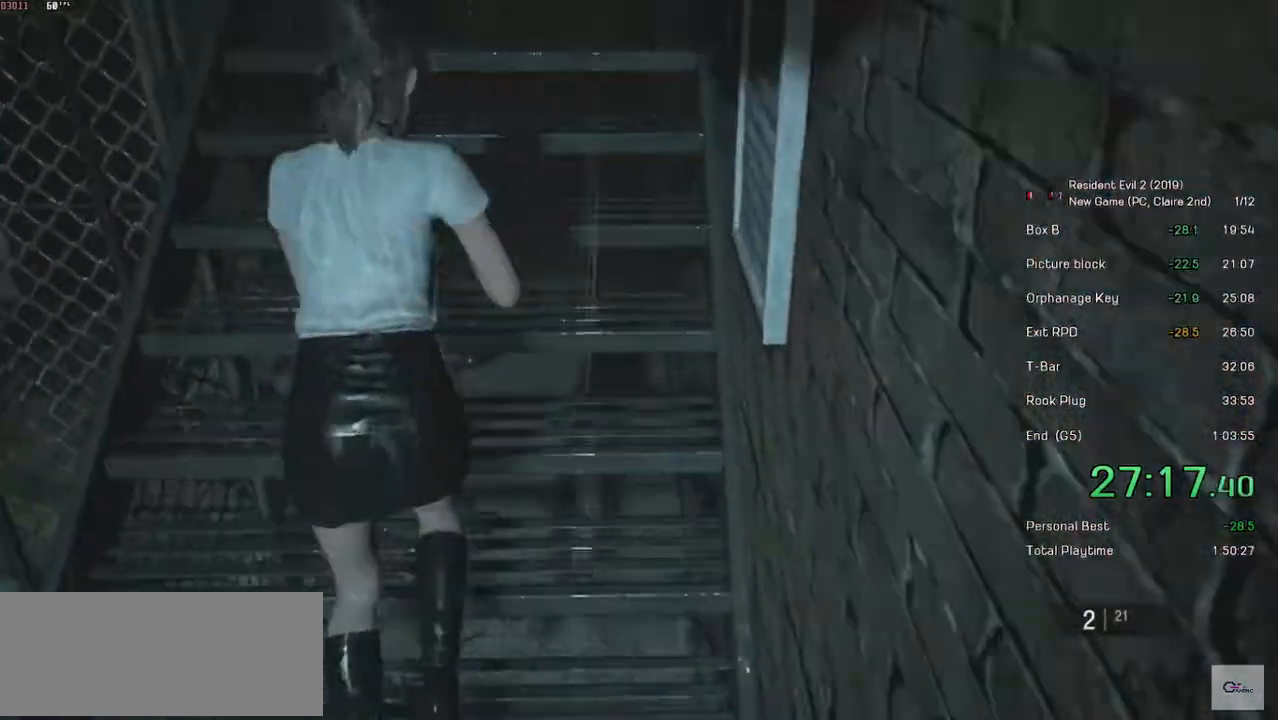
{"keys": ["shift", "w"], "mouse": [], "events": [[33, "mouse_right", "up"], [417, "mouse_right", "down"], [483, "mouse_right", "up"]]}
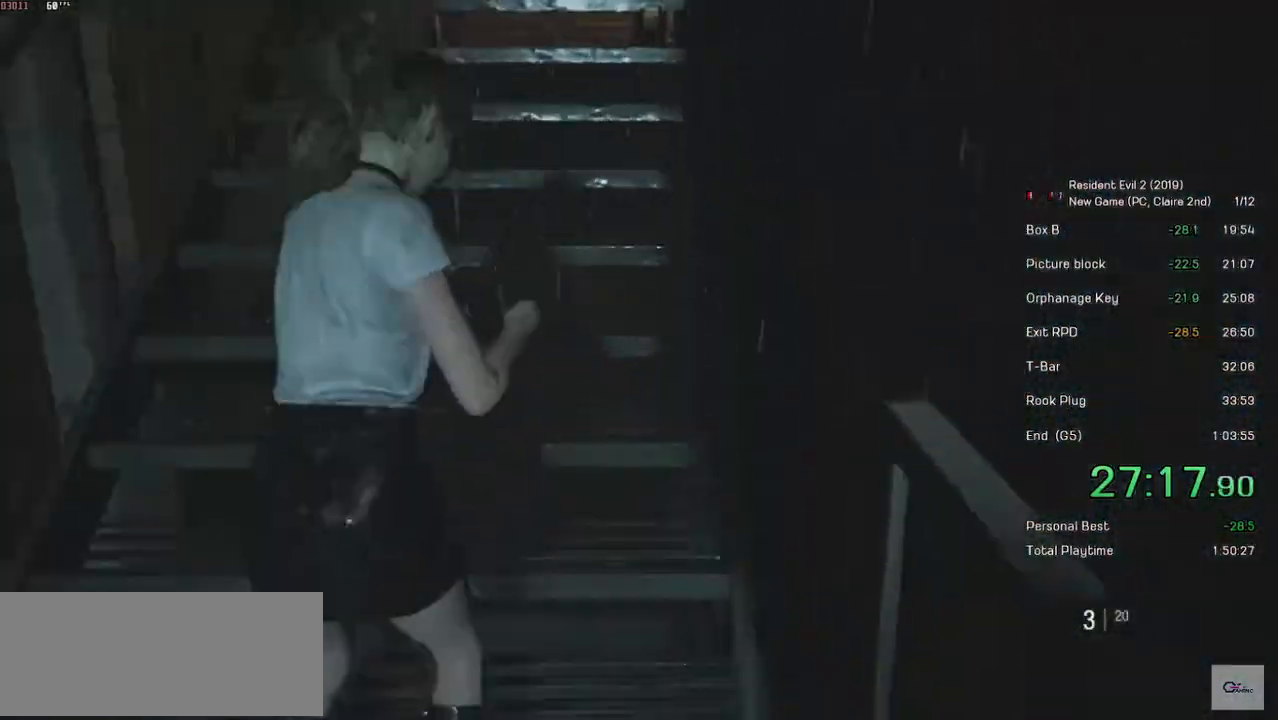
{"keys": ["shift", "w"], "mouse": [], "events": [[383, "mouse_right", "down"], [433, "mouse_right", "up"]]}
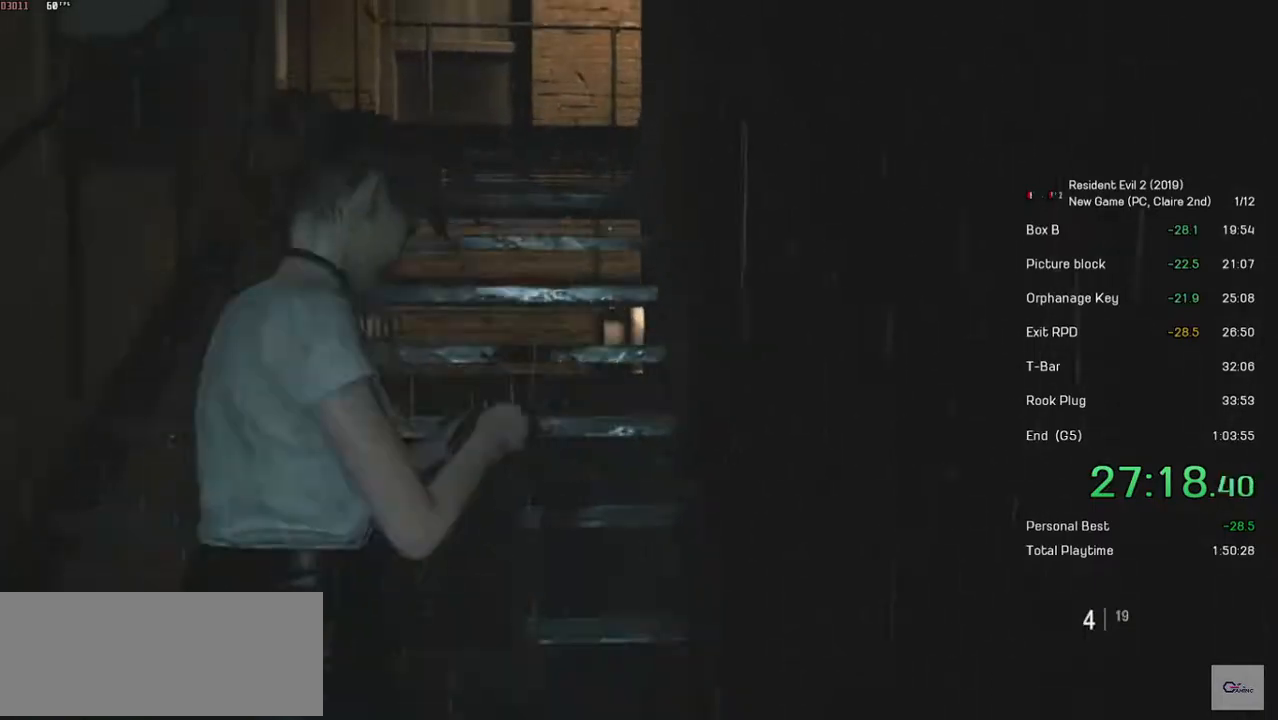
{"keys": ["shift", "w"], "mouse": [], "events": [[317, "mouse_right", "down"], [383, "mouse_right", "up"]]}
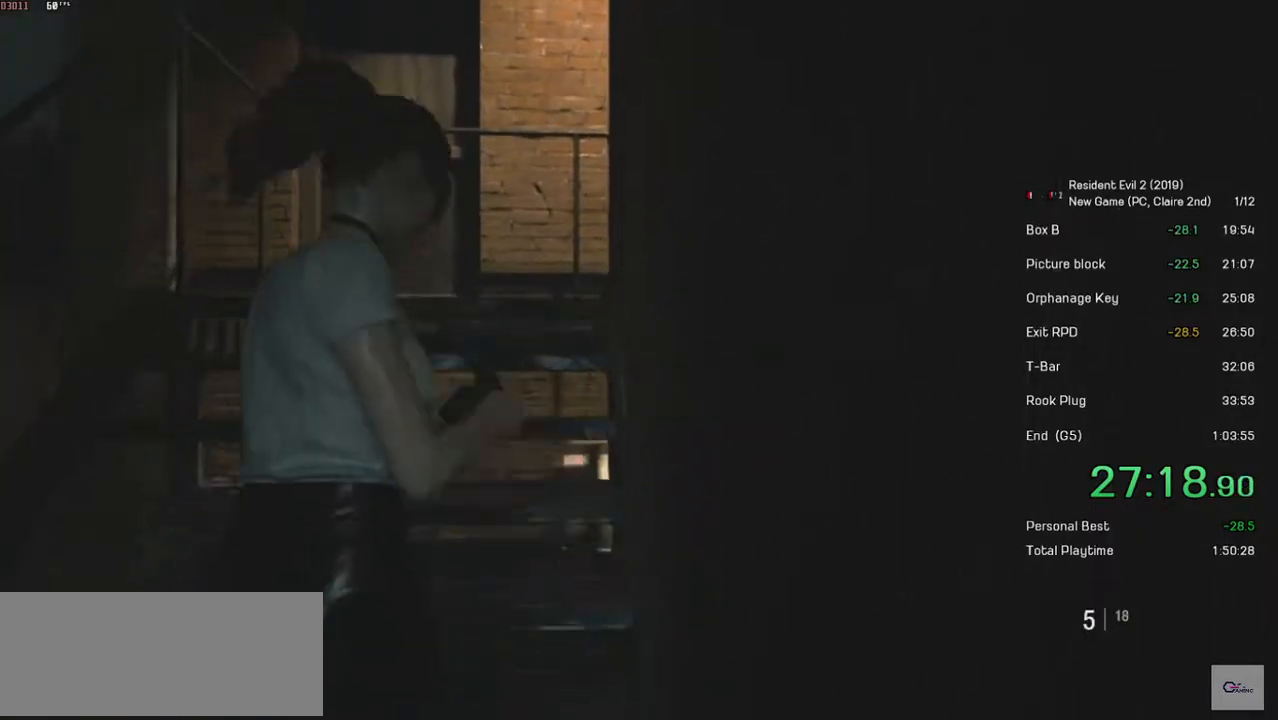
{"keys": ["shift", "w"], "mouse": [], "events": [[283, "mouse_right", "down"], [333, "mouse_right", "up"]]}
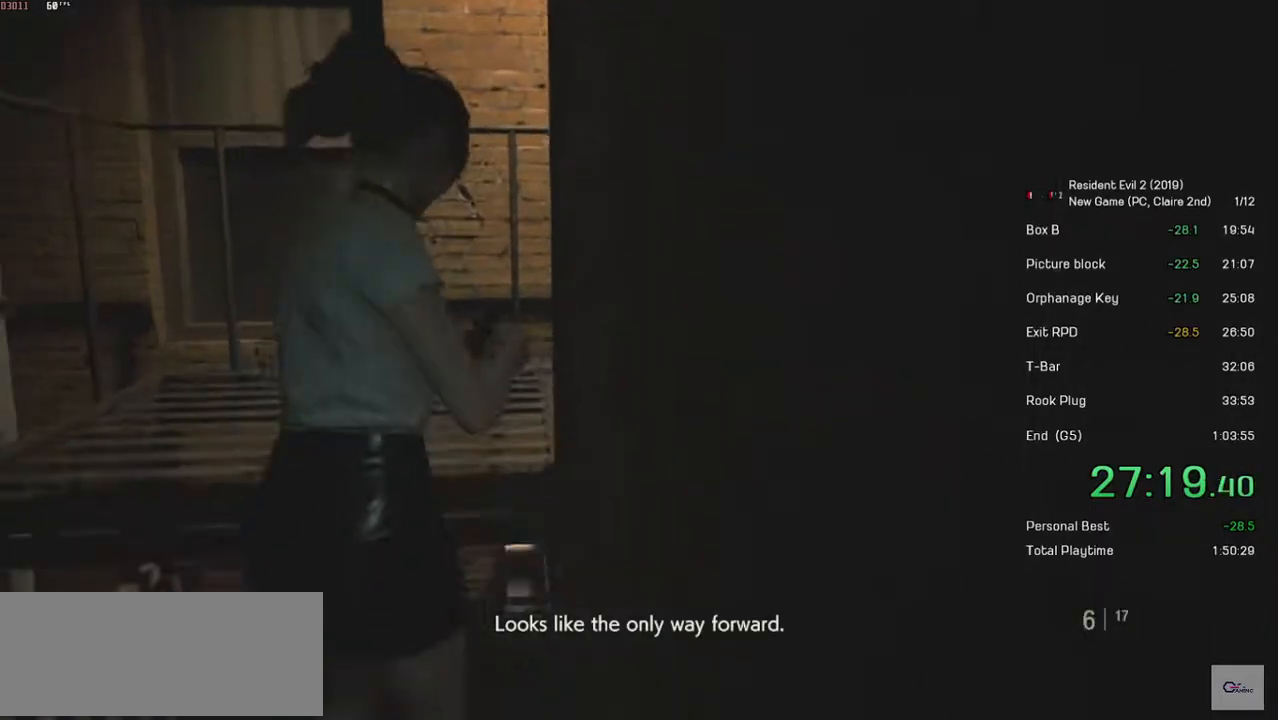
{"keys": ["shift", "w"], "mouse": [], "events": []}
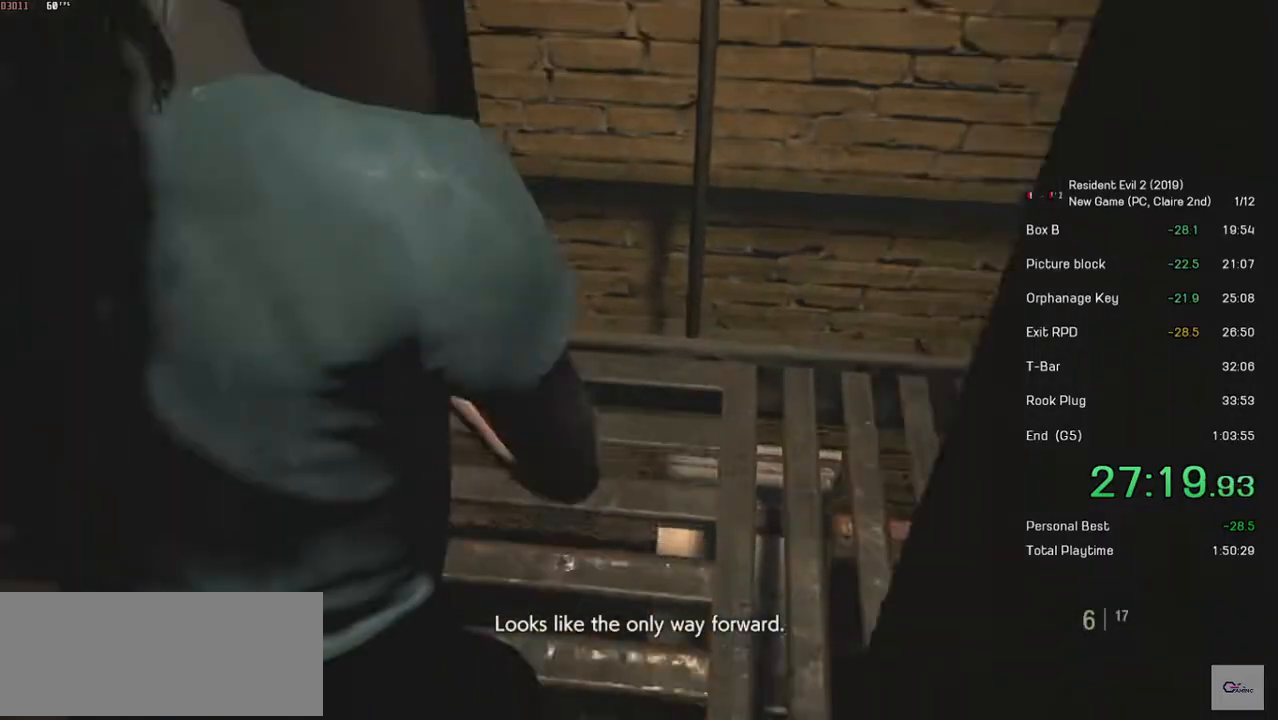
{"keys": ["d", "shift", "w"], "mouse": [], "events": [[183, "shift", "up"], [217, "w", "up"], [233, "d", "down"], [333, "shift", "down"], [333, "w", "down"]]}
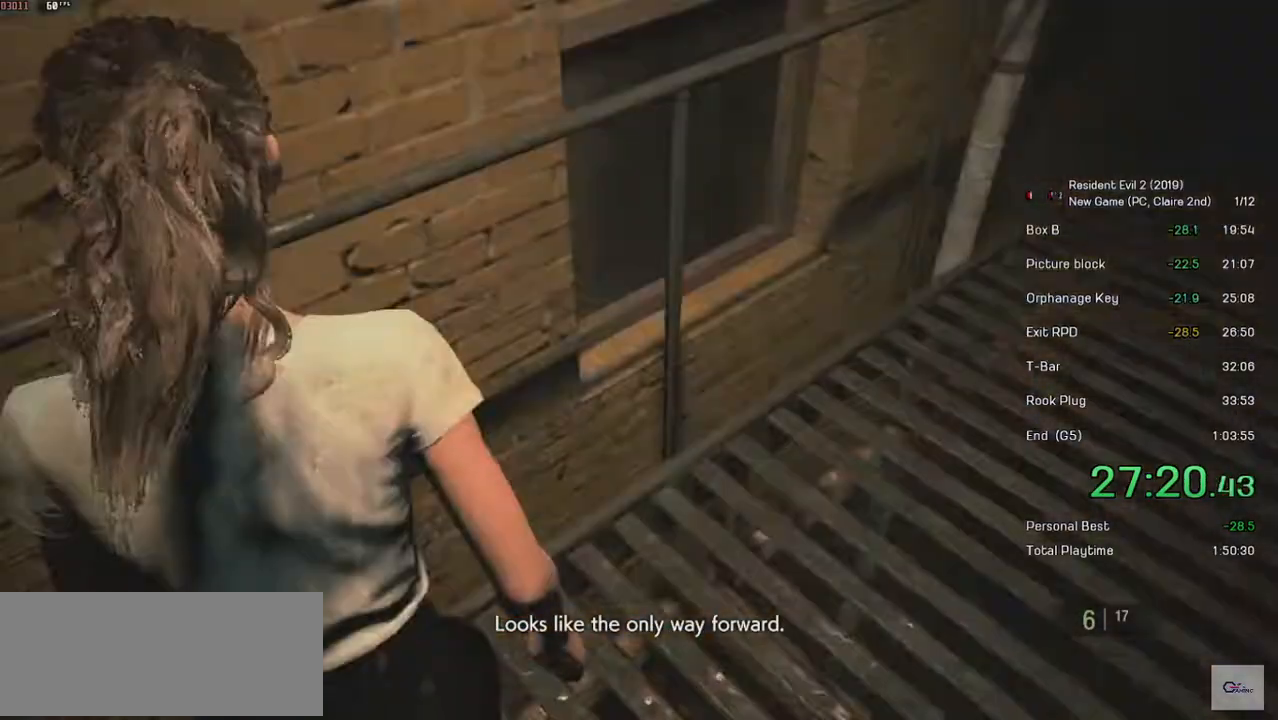
{"keys": ["shift", "w"], "mouse": [], "events": [[117, "d", "up"]]}
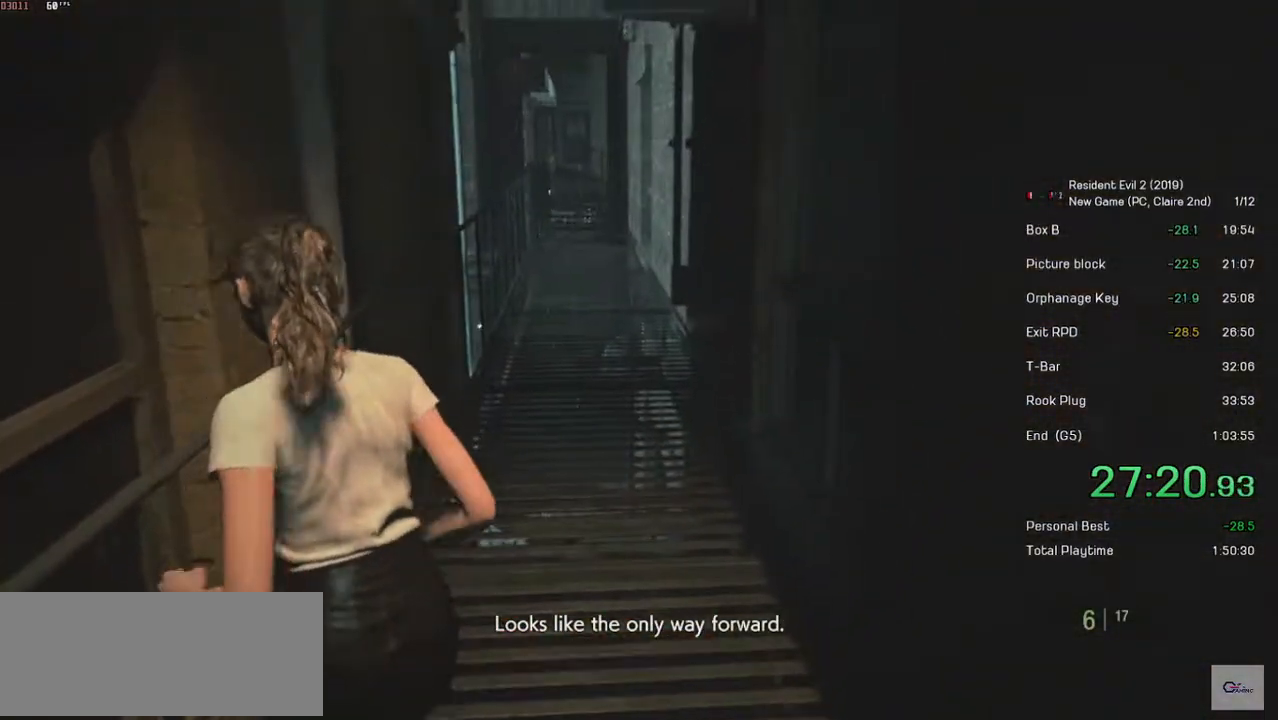
{"keys": ["shift", "w"], "mouse": [], "events": []}
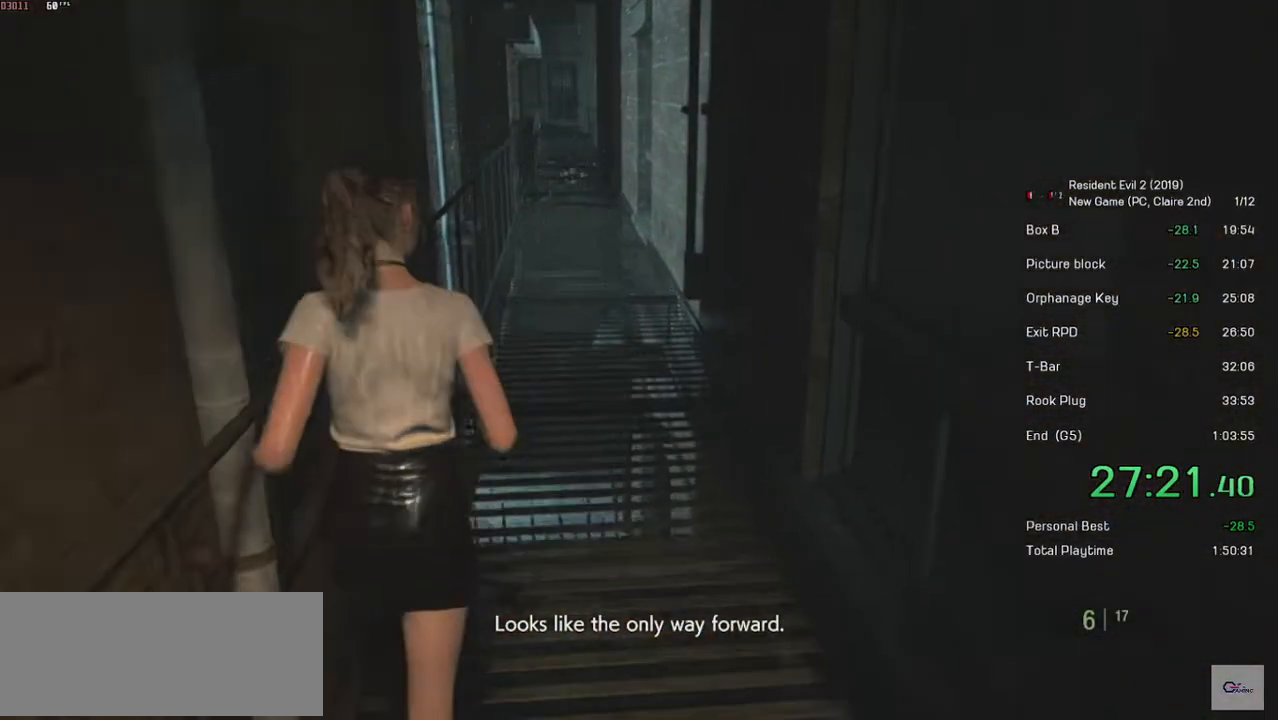
{"keys": ["shift", "w"], "mouse": [], "events": [[183, "shift", "up"], [233, "shift", "down"]]}
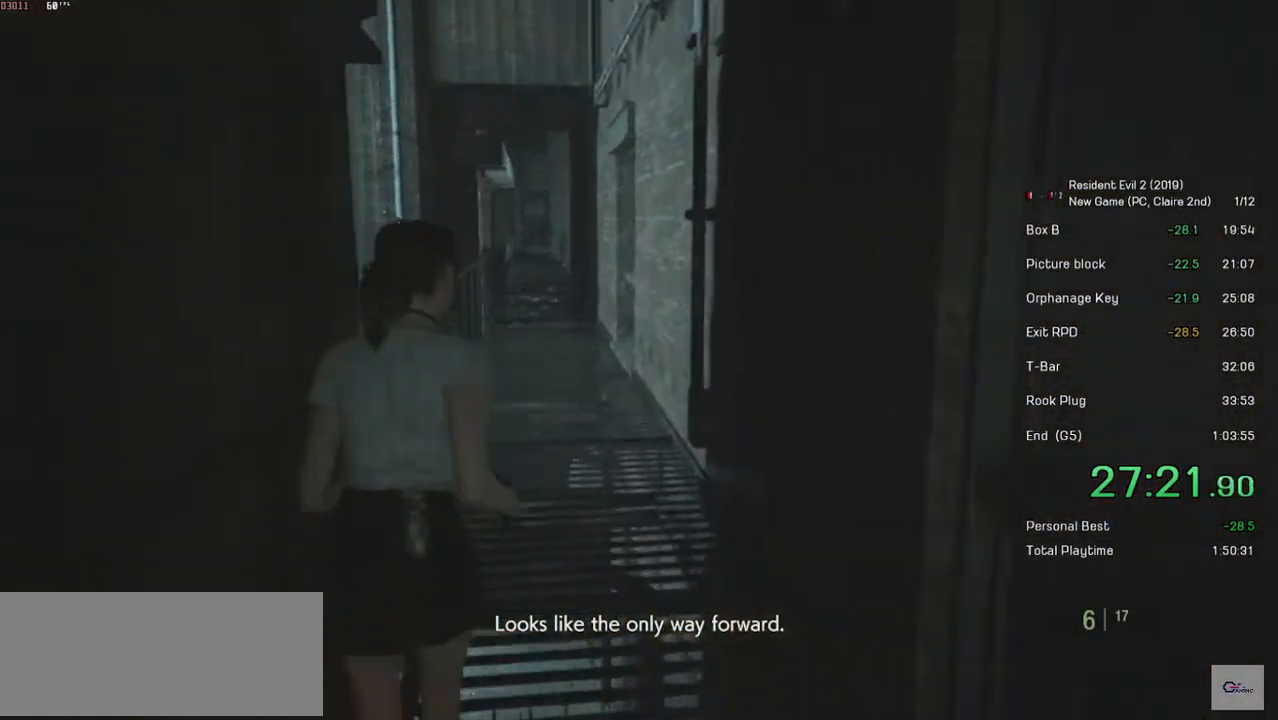
{"keys": ["shift", "w"], "mouse": [], "events": []}
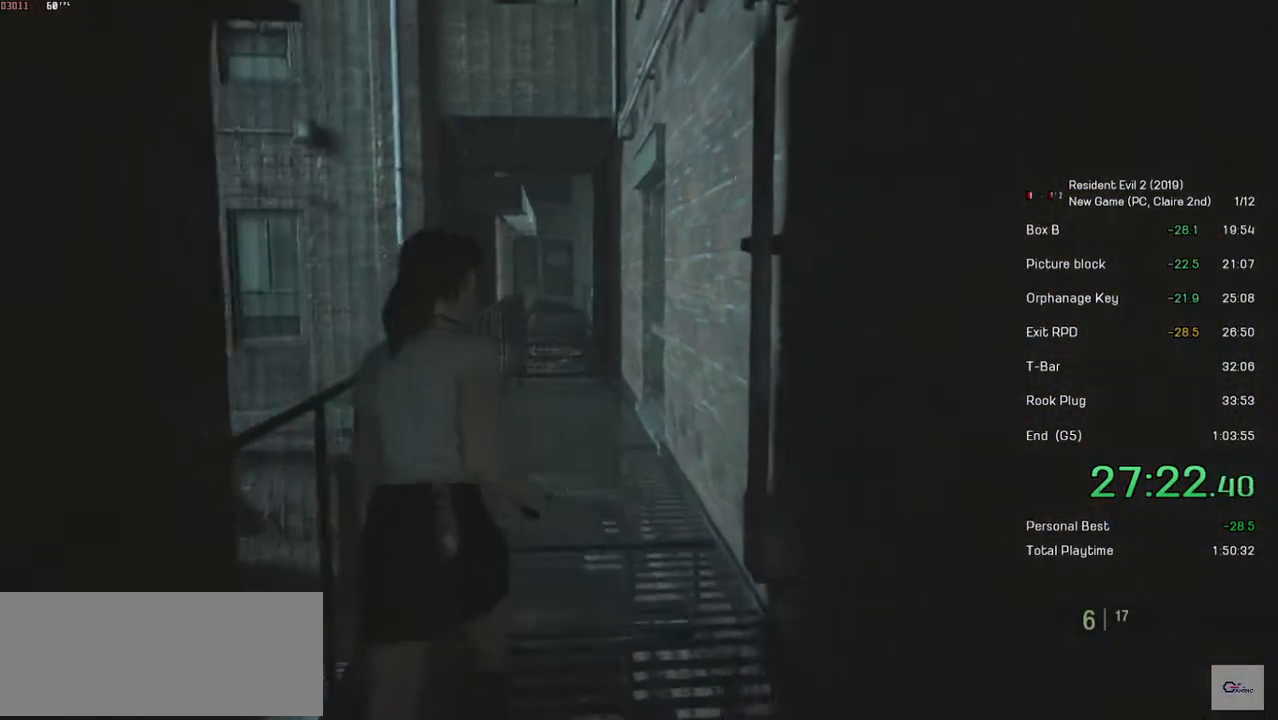
{"keys": ["shift", "w"], "mouse": [], "events": [[367, "r", "down"], [483, "r", "up"]]}
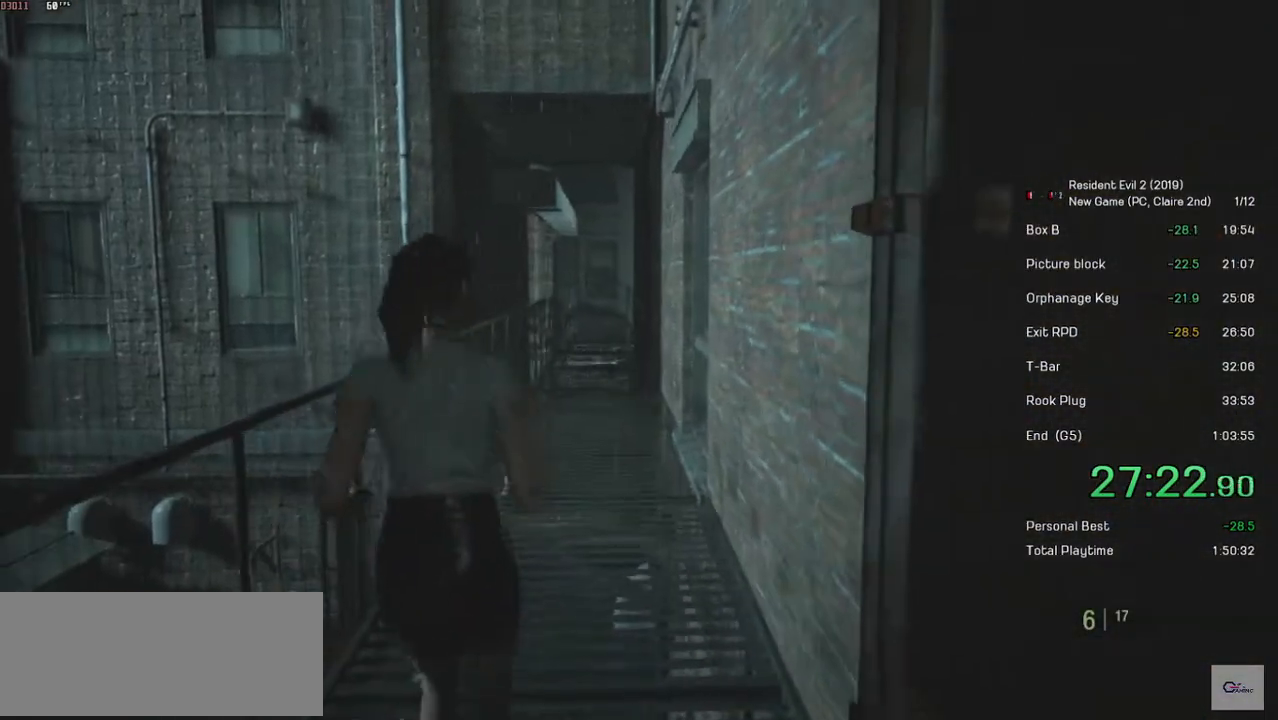
{"keys": ["shift", "w"], "mouse": [], "events": [[33, "r", "down"], [133, "r", "up"]]}
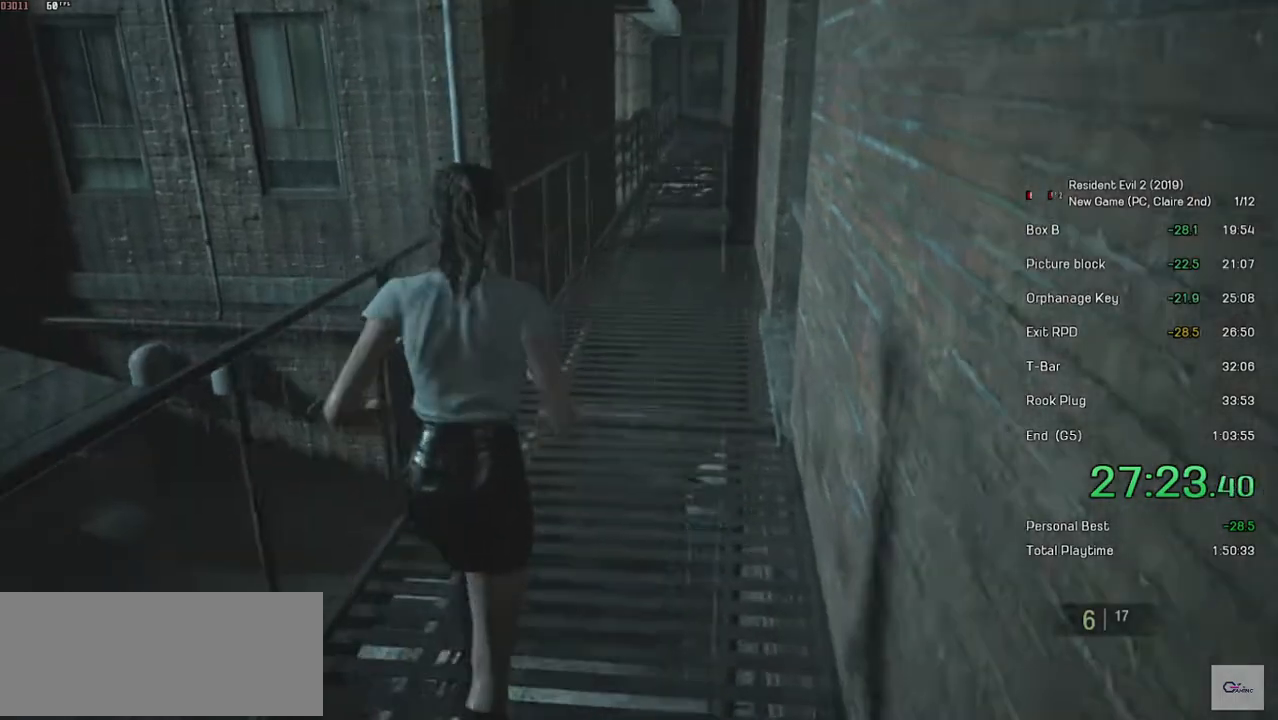
{"keys": ["shift", "w"], "mouse": [], "events": []}
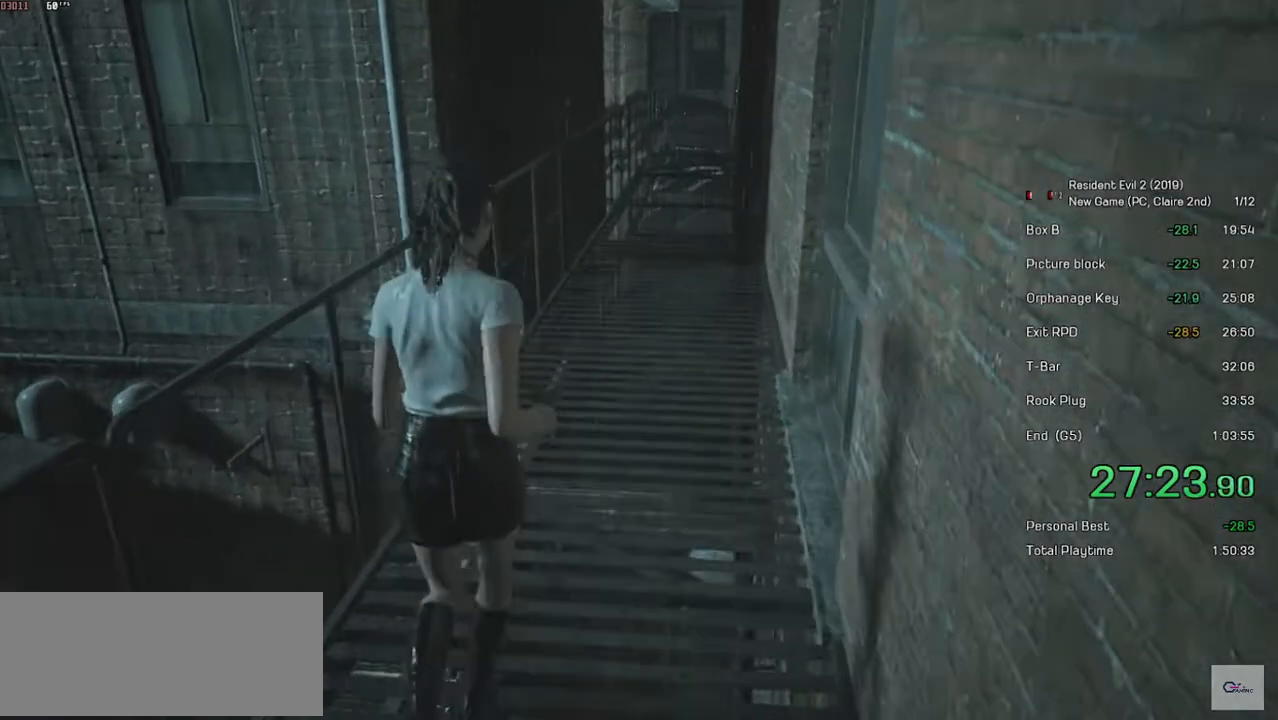
{"keys": ["shift", "w"], "mouse": [], "events": []}
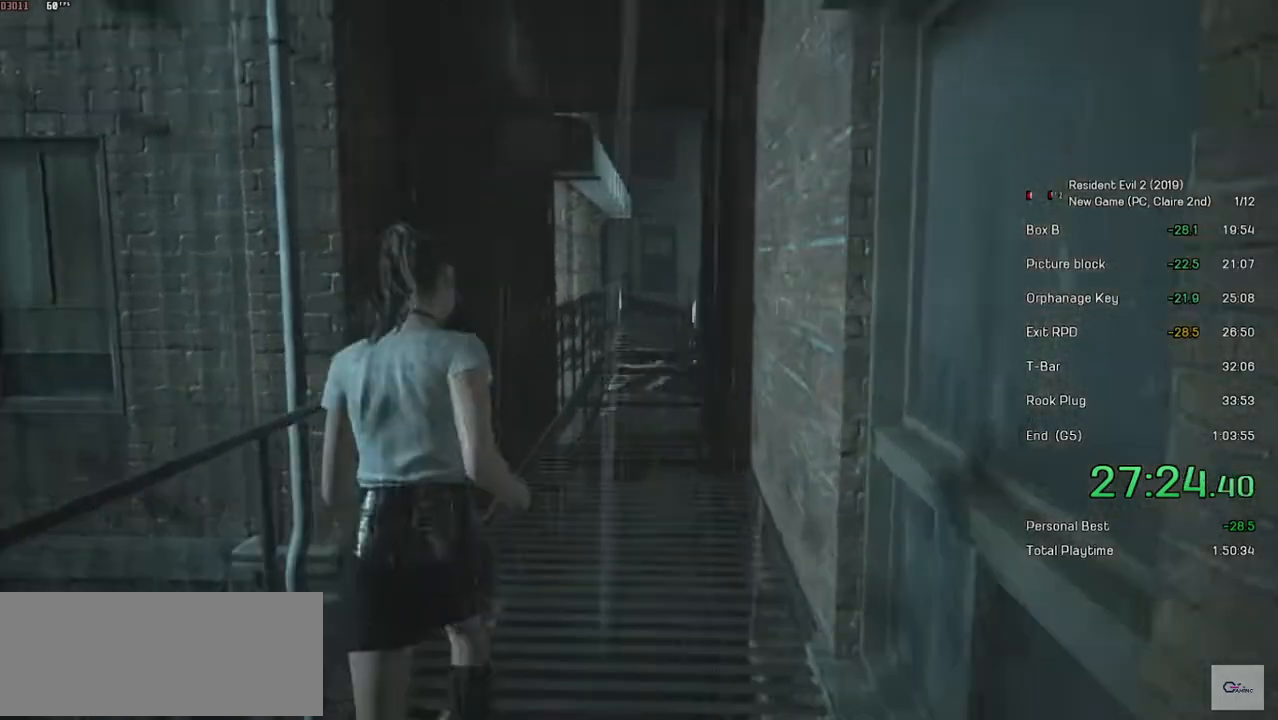
{"keys": ["shift", "w"], "mouse": [], "events": []}
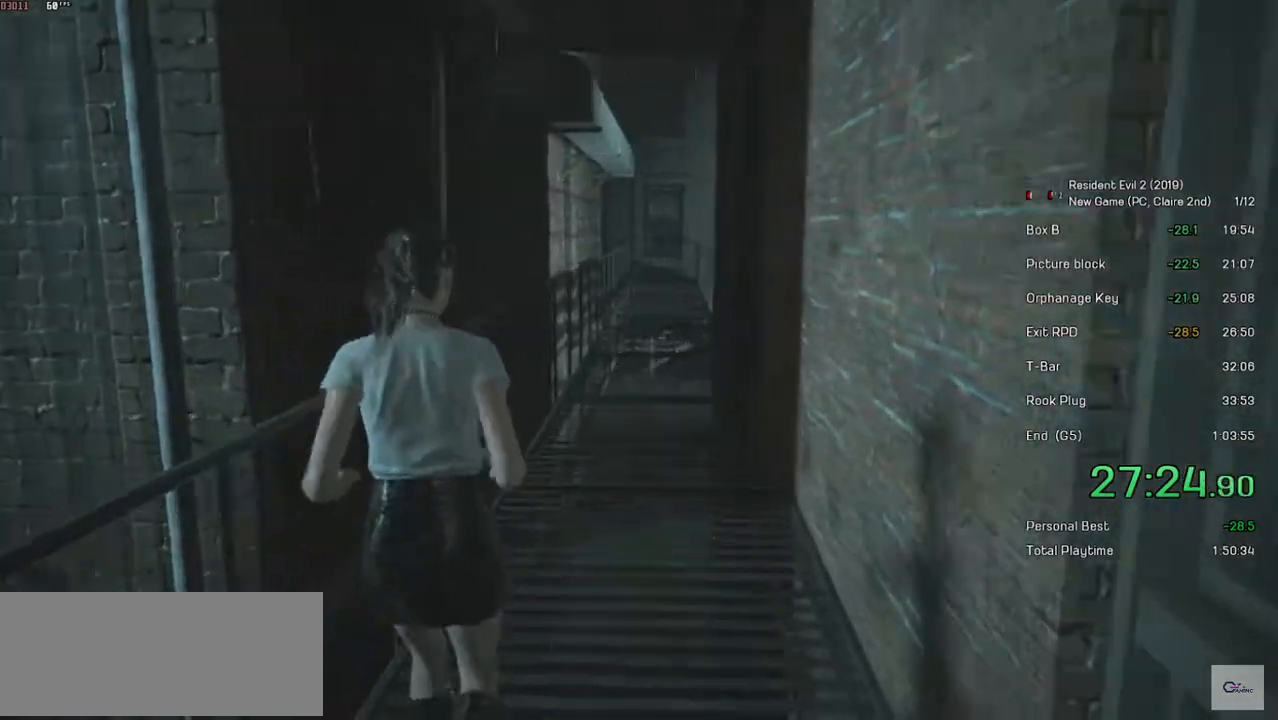
{"keys": ["shift", "w"], "mouse": [], "events": []}
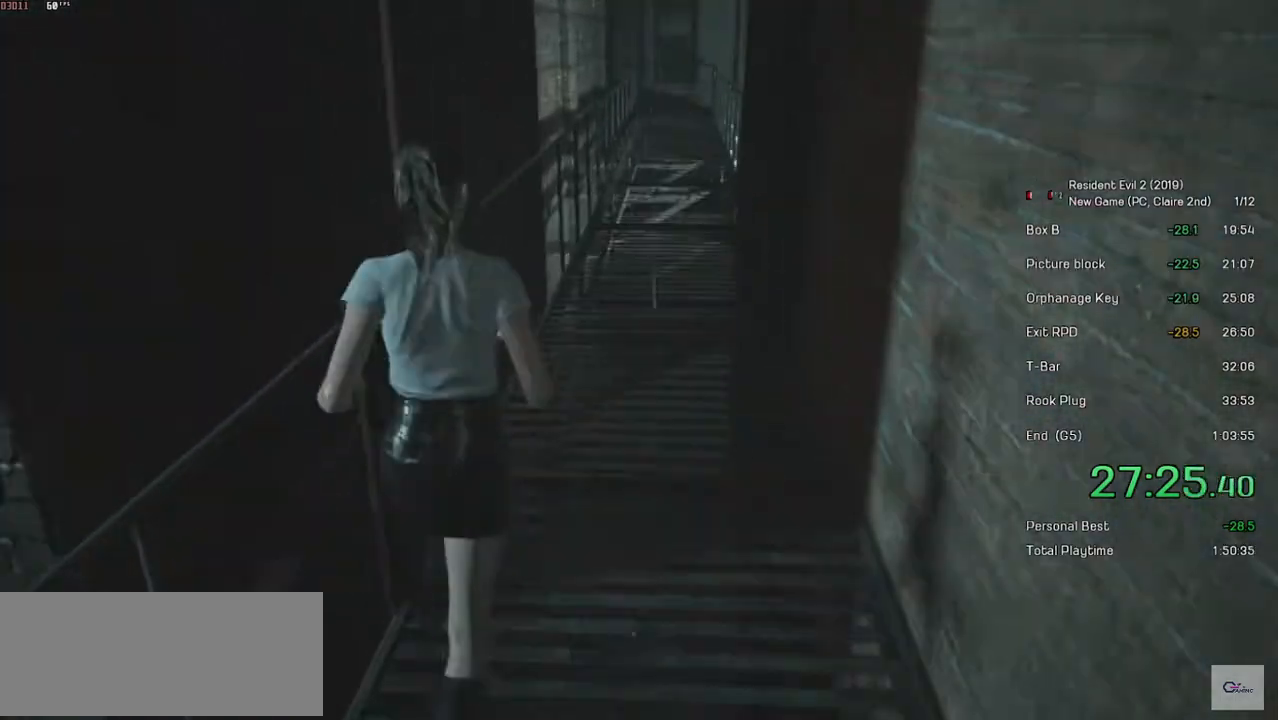
{"keys": ["shift", "w"], "mouse": [], "events": []}
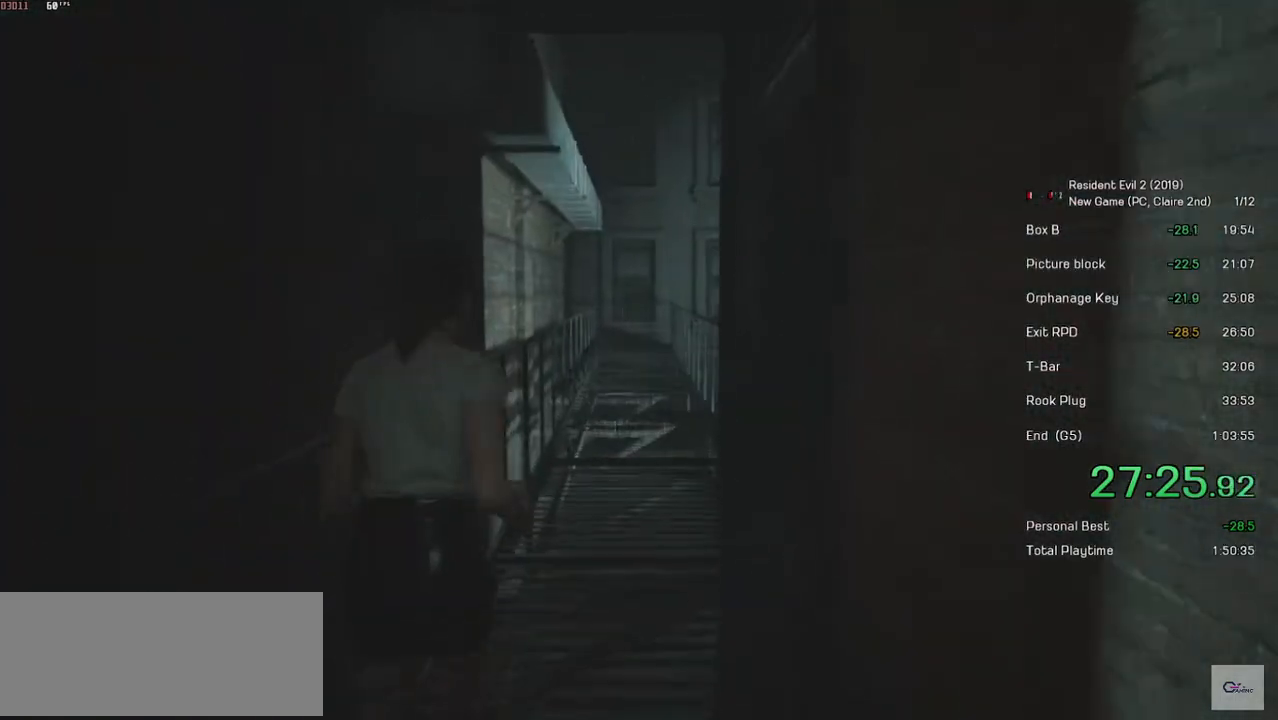
{"keys": ["shift", "w"], "mouse": [], "events": []}
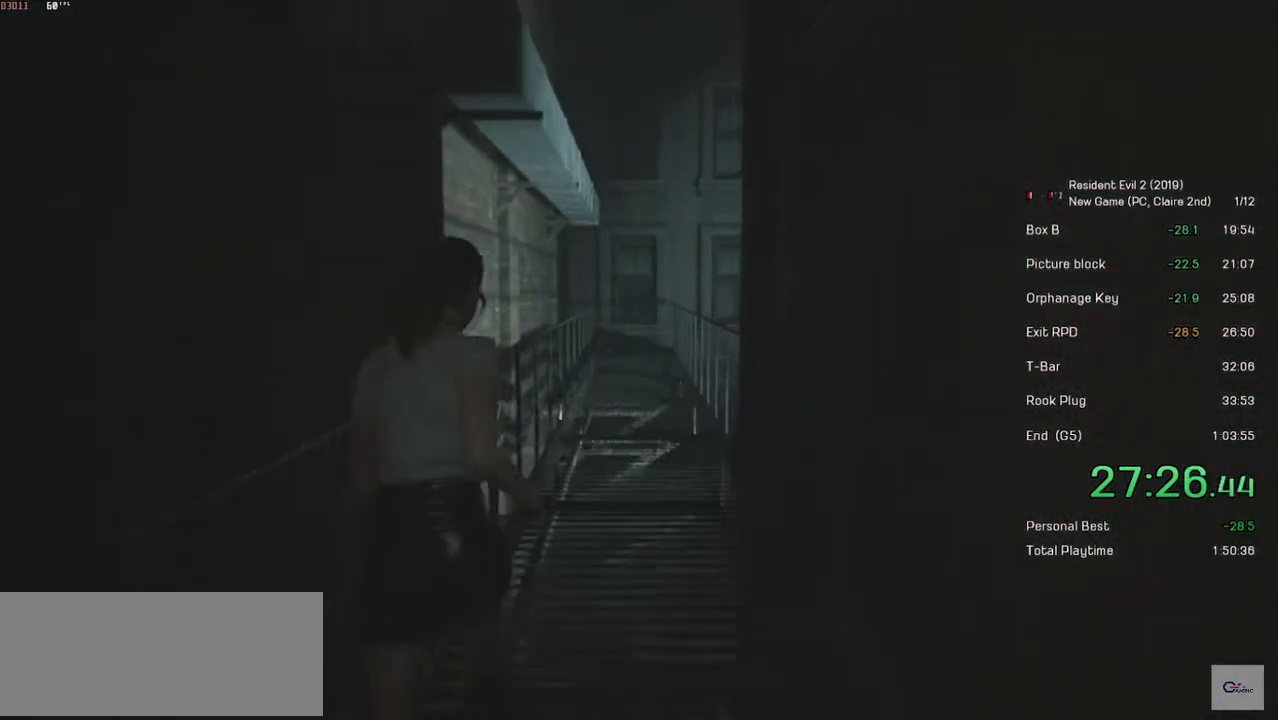
{"keys": ["shift", "w"], "mouse": [], "events": []}
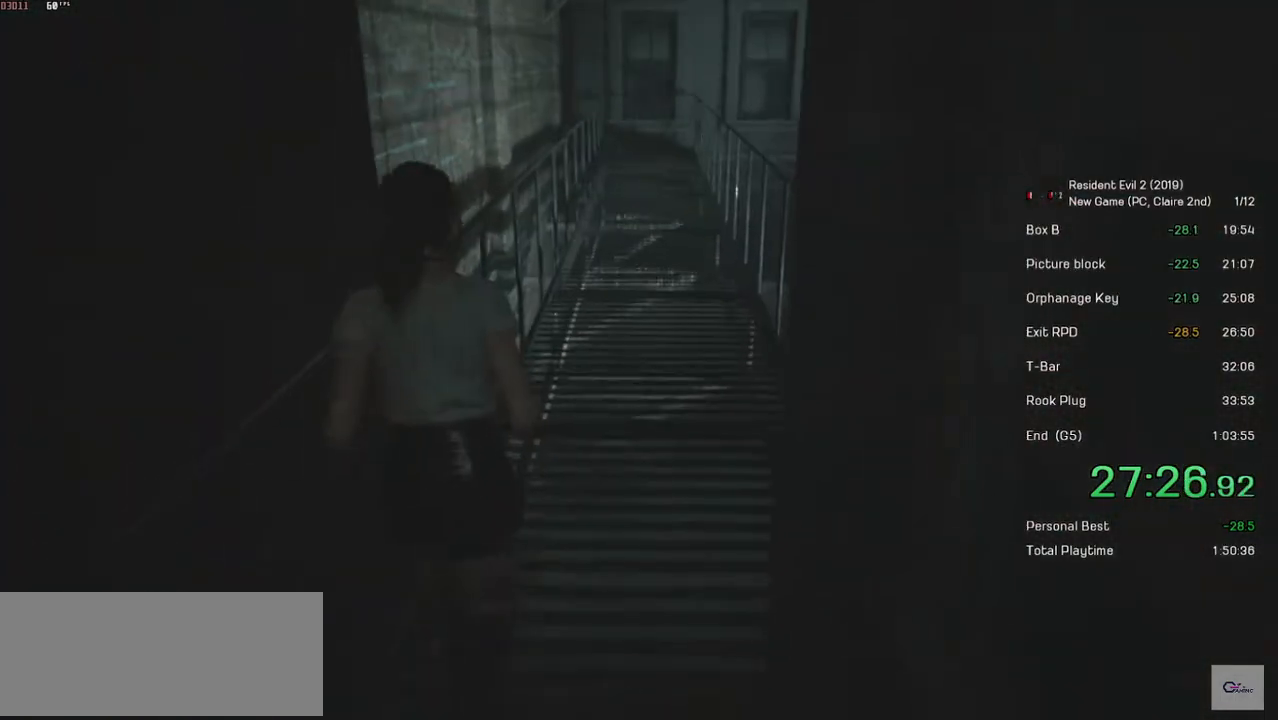
{"keys": ["shift", "w"], "mouse": [], "events": []}
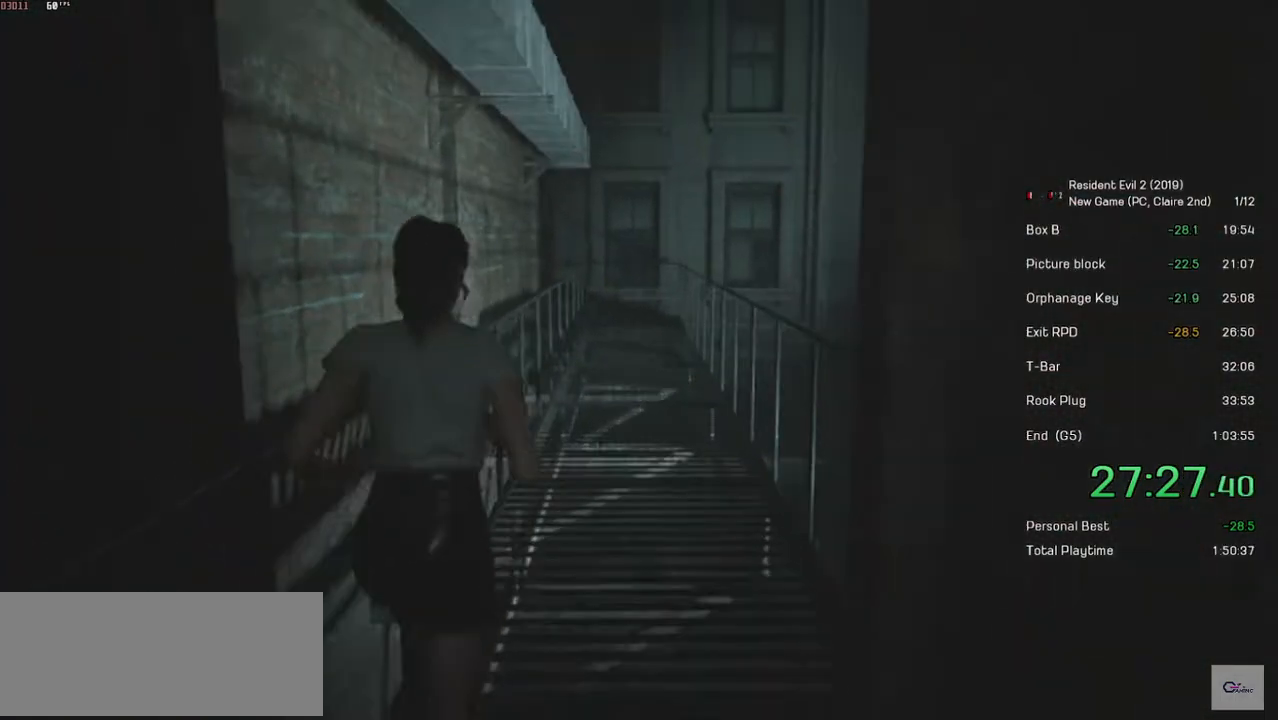
{"keys": ["shift", "w"], "mouse": [], "events": []}
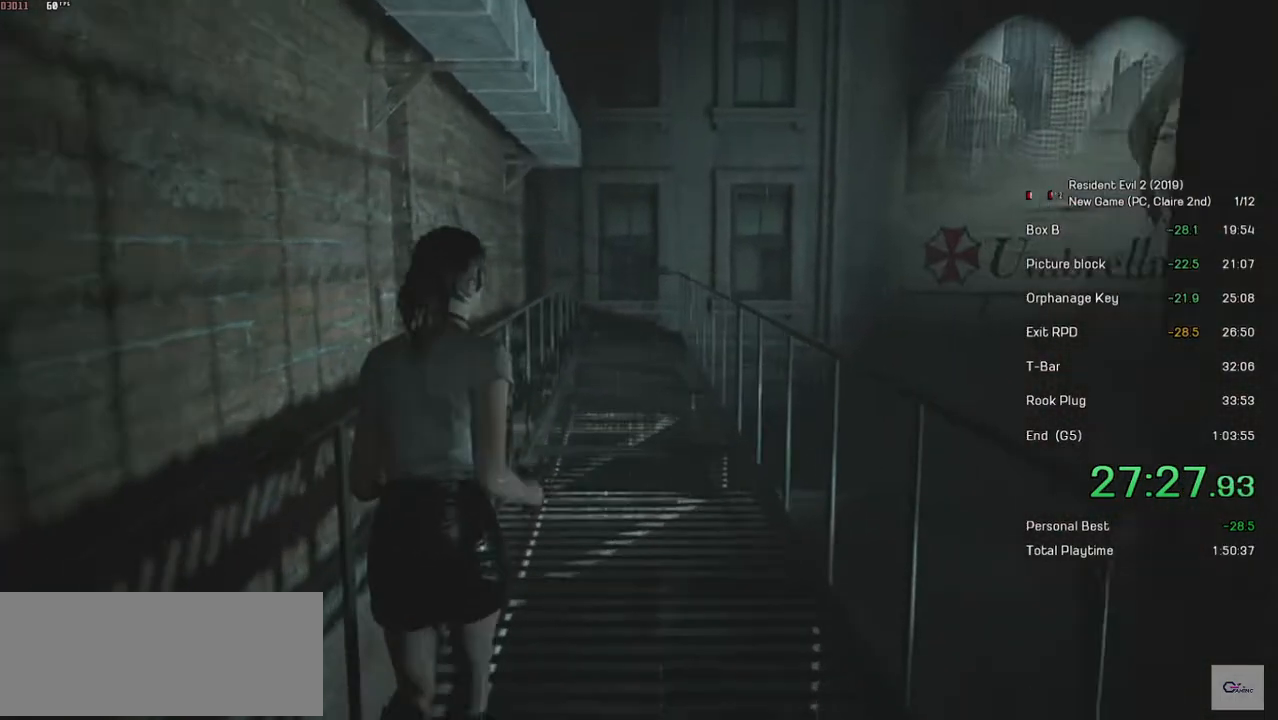
{"keys": ["shift", "w"], "mouse": [], "events": []}
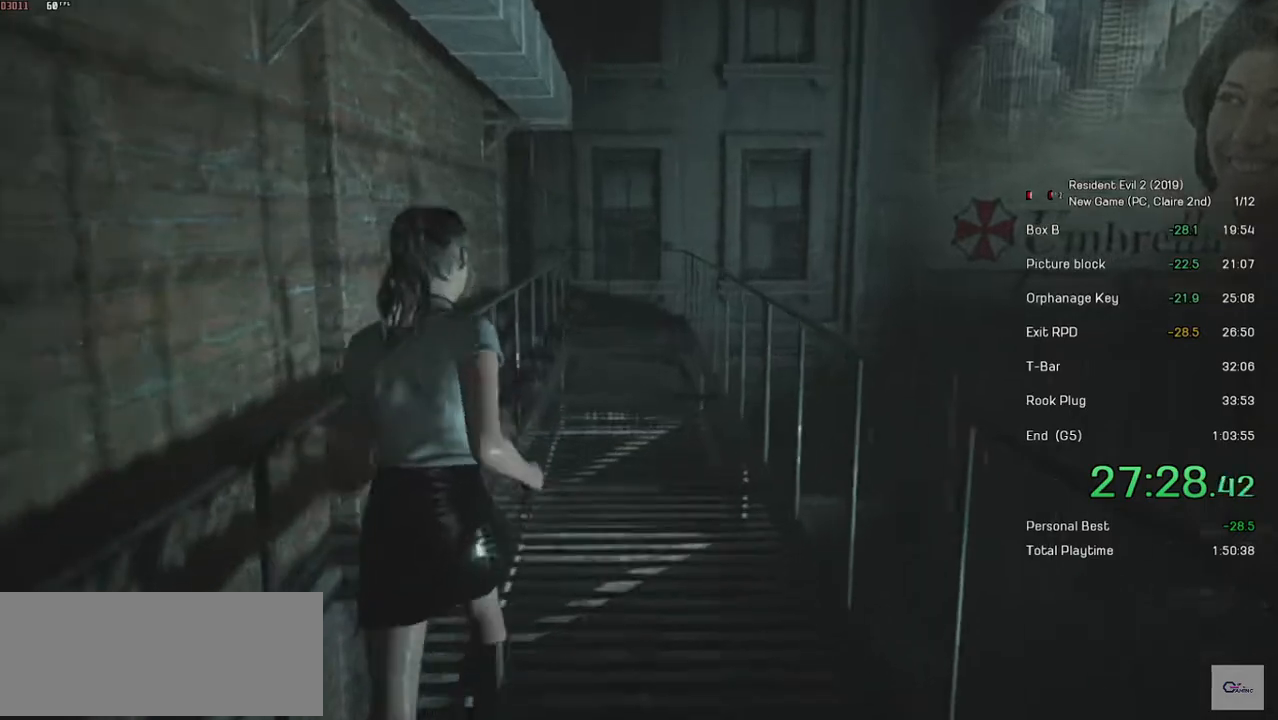
{"keys": ["shift", "w"], "mouse": [], "events": []}
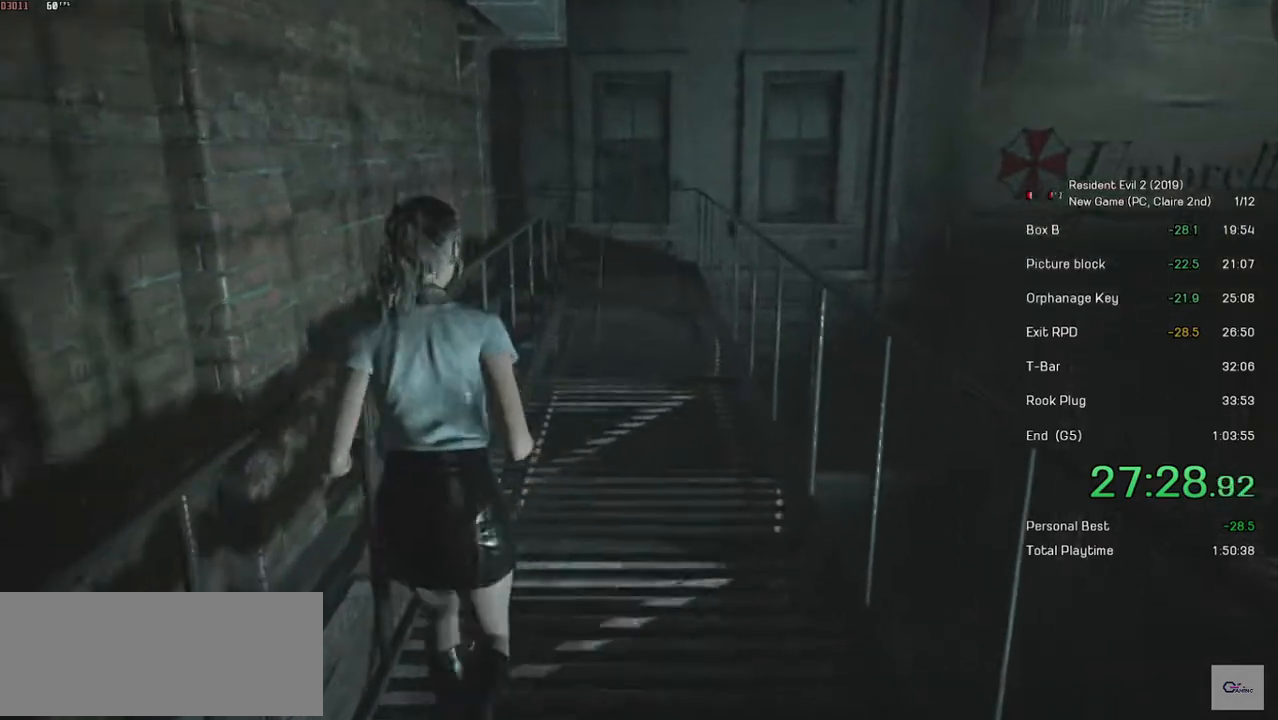
{"keys": ["shift", "w"], "mouse": [], "events": []}
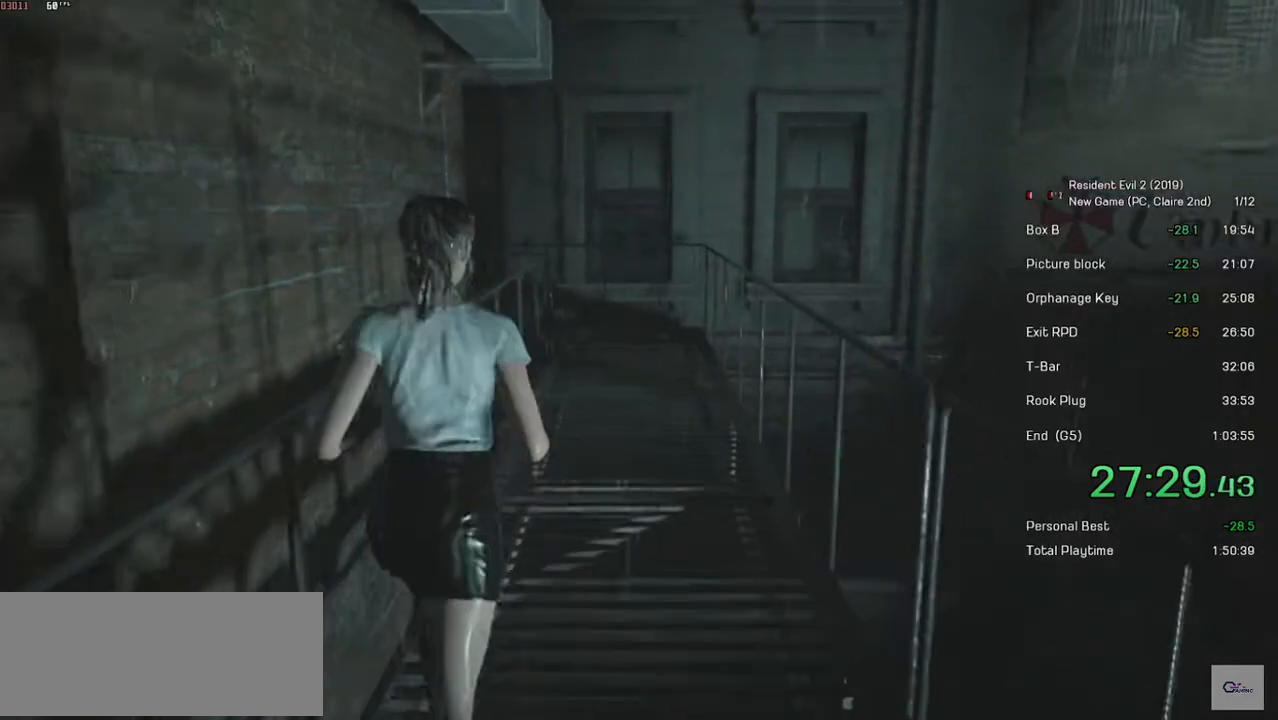
{"keys": ["shift", "w"], "mouse": [], "events": []}
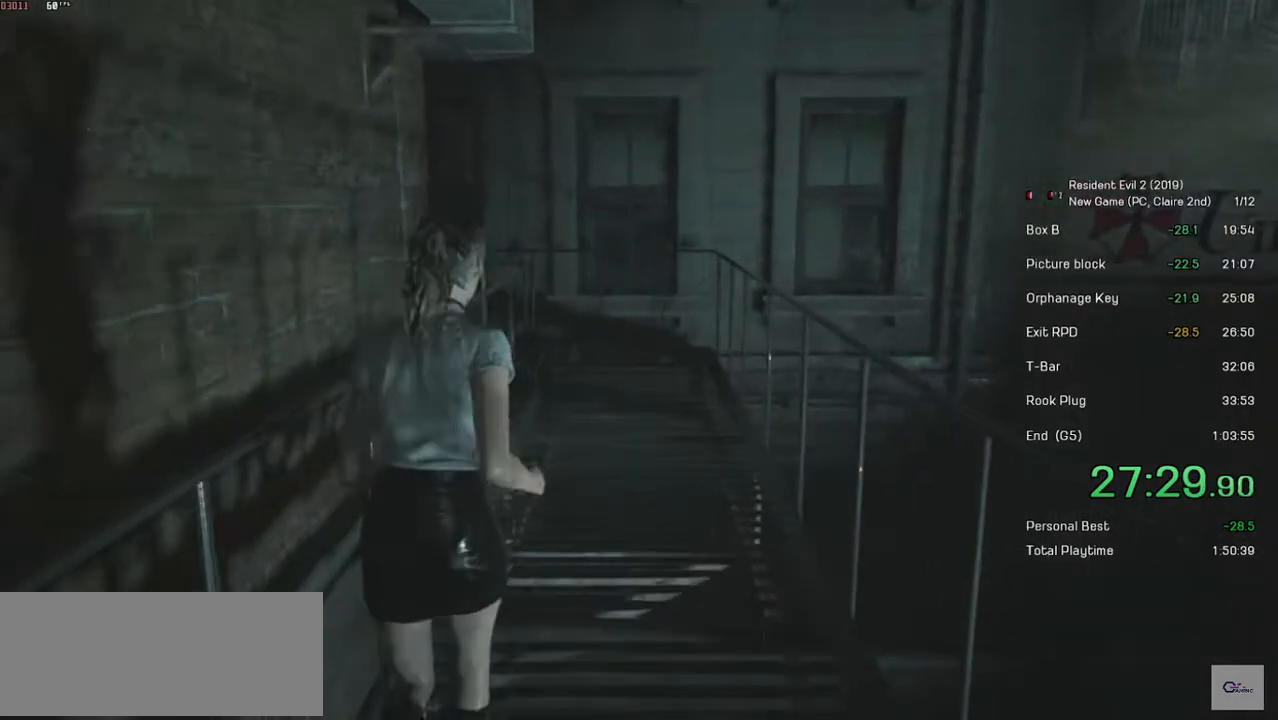
{"keys": ["shift", "w"], "mouse": [], "events": [[317, "space", "down"], [333, "mouse_wheel", "down"], [483, "mouse_wheel", "up"], [483, "space", "up"]]}
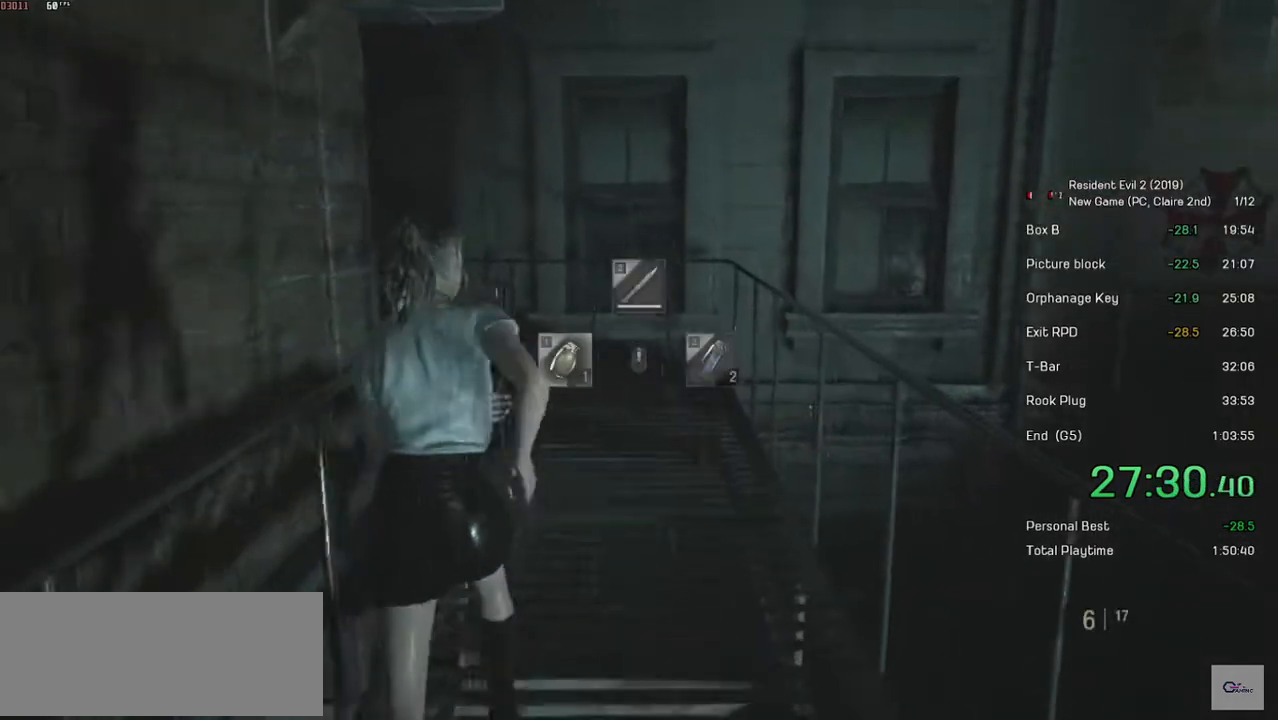
{"keys": ["shift", "w"], "mouse": [], "events": []}
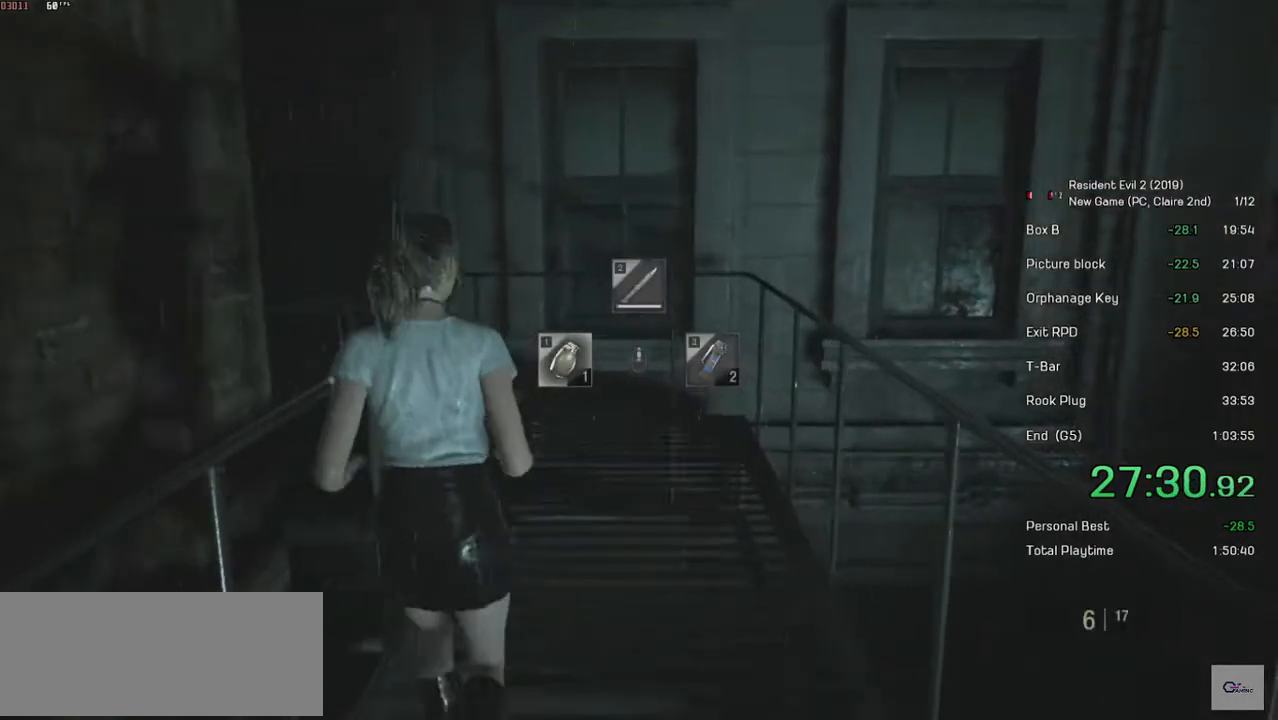
{"keys": ["shift", "w"], "mouse": [], "events": [[183, "space", "down"], [317, "mouse_wheel", "down"], [417, "mouse_wheel", "up"], [417, "space", "up"]]}